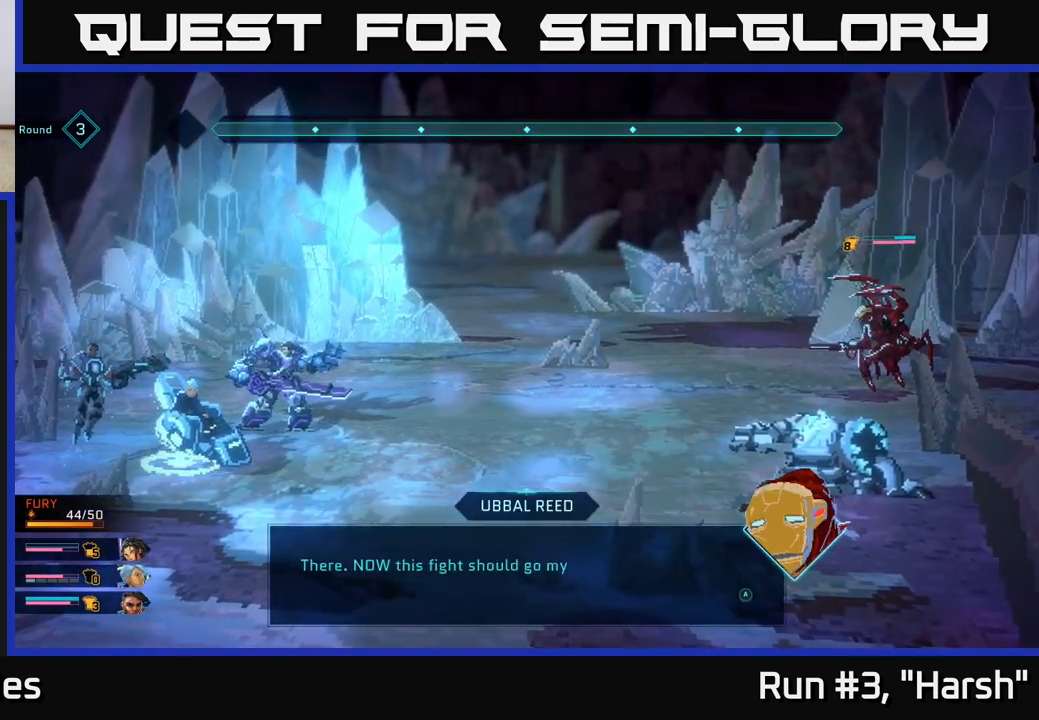
Gameplay with a controller (Xbox layout); each line is a JSON object with the inputs held at the frame after it. "events" lists button and stick changes between this image and that frame as [ms after this image, input, new state], when the widget could be followed in between.
{"buttons": [], "left_stick": "center", "right_stick": "center", "events": [[250, "A", "down"], [417, "A", "up"]]}
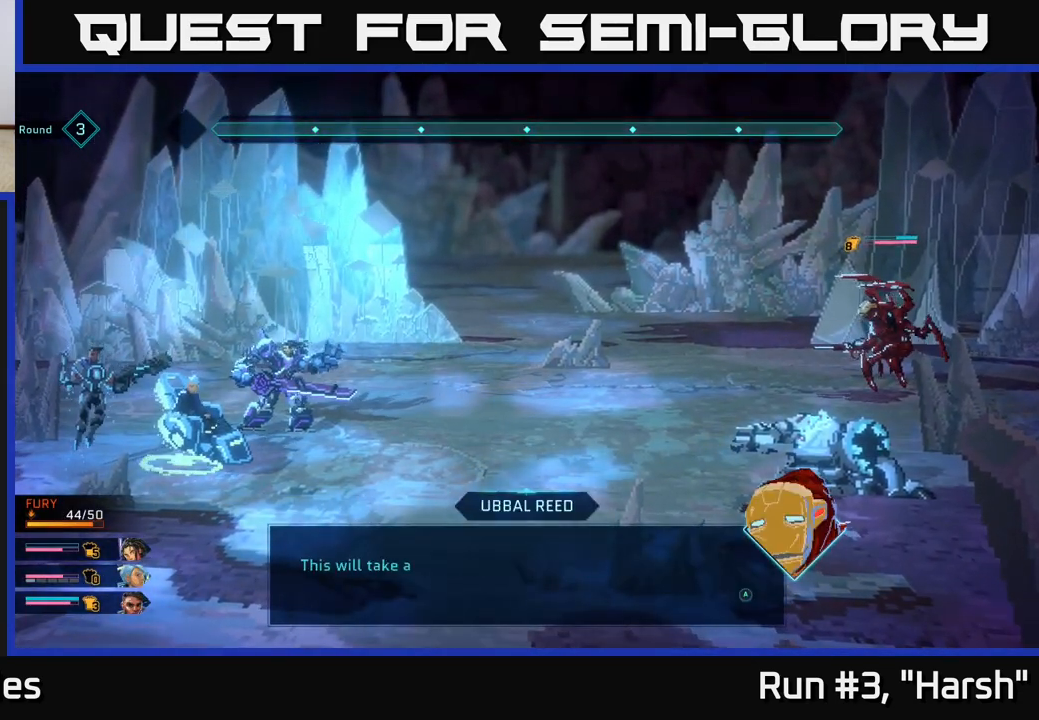
{"buttons": [], "left_stick": "center", "right_stick": "center", "events": [[283, "A", "down"], [467, "A", "up"]]}
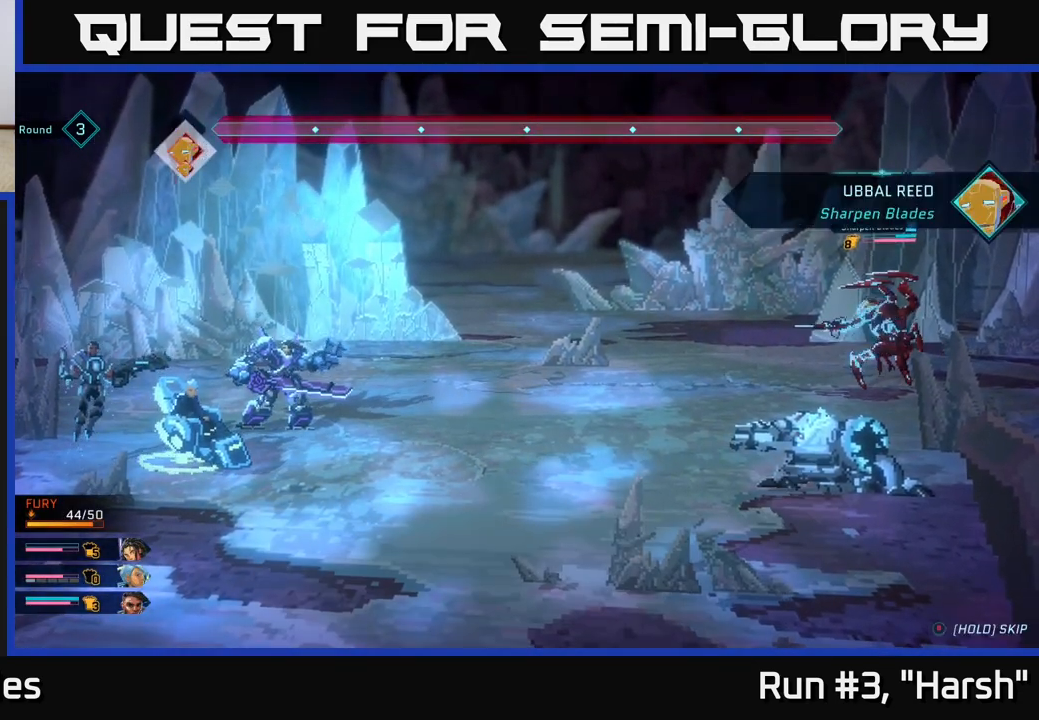
{"buttons": [], "left_stick": "center", "right_stick": "center", "events": []}
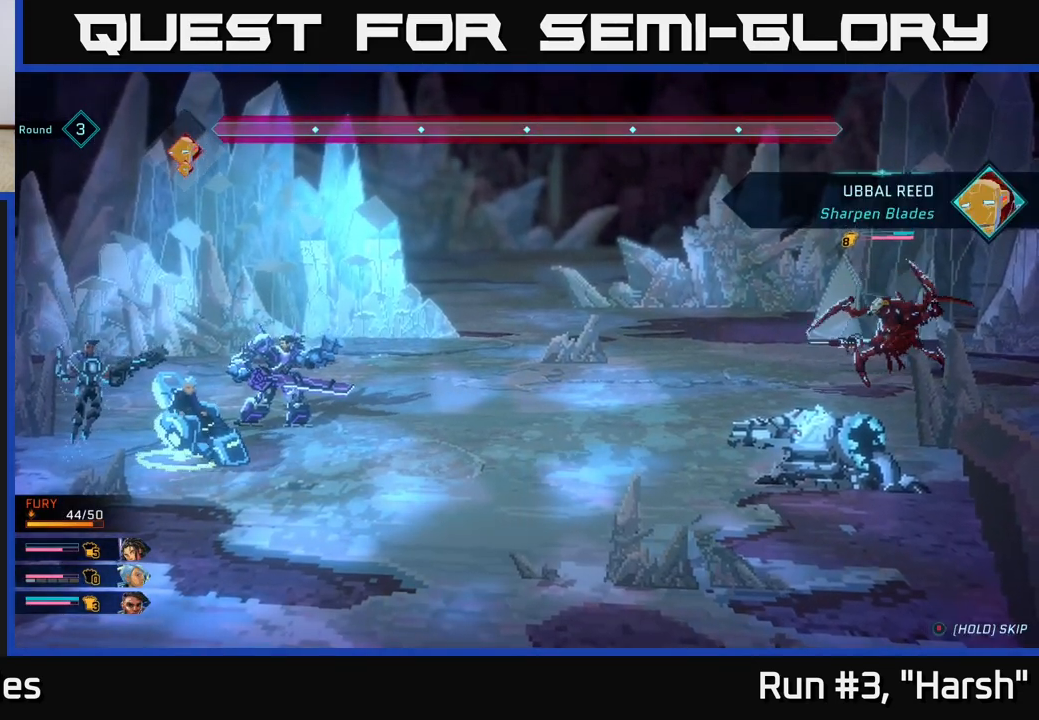
{"buttons": [], "left_stick": "center", "right_stick": "center", "events": []}
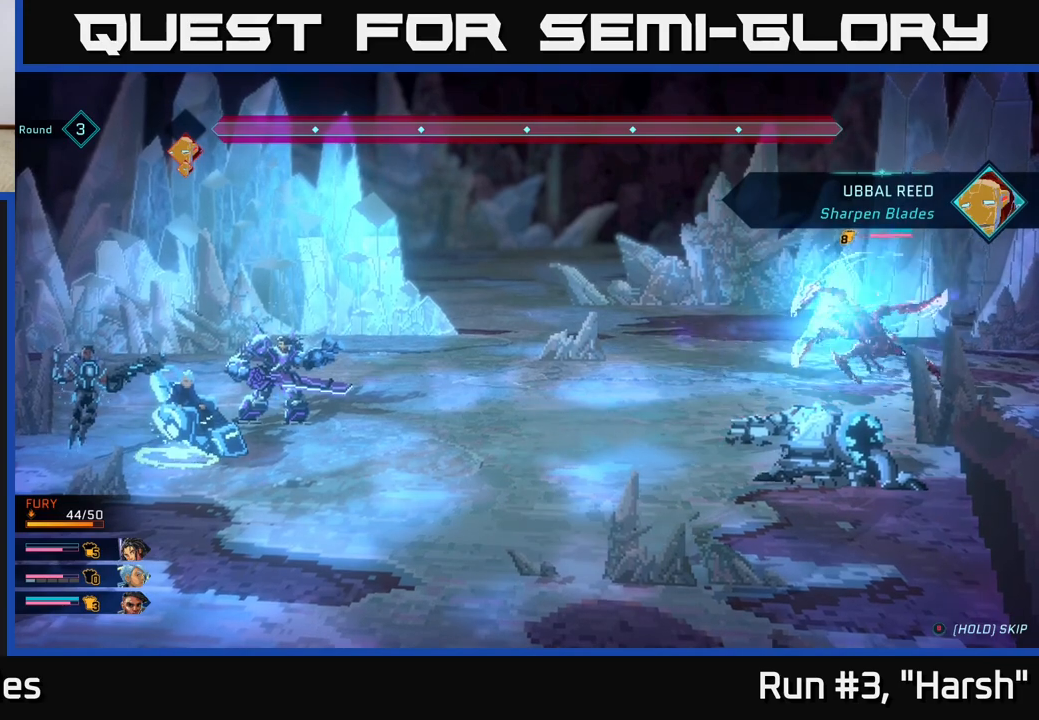
{"buttons": [], "left_stick": "center", "right_stick": "center", "events": []}
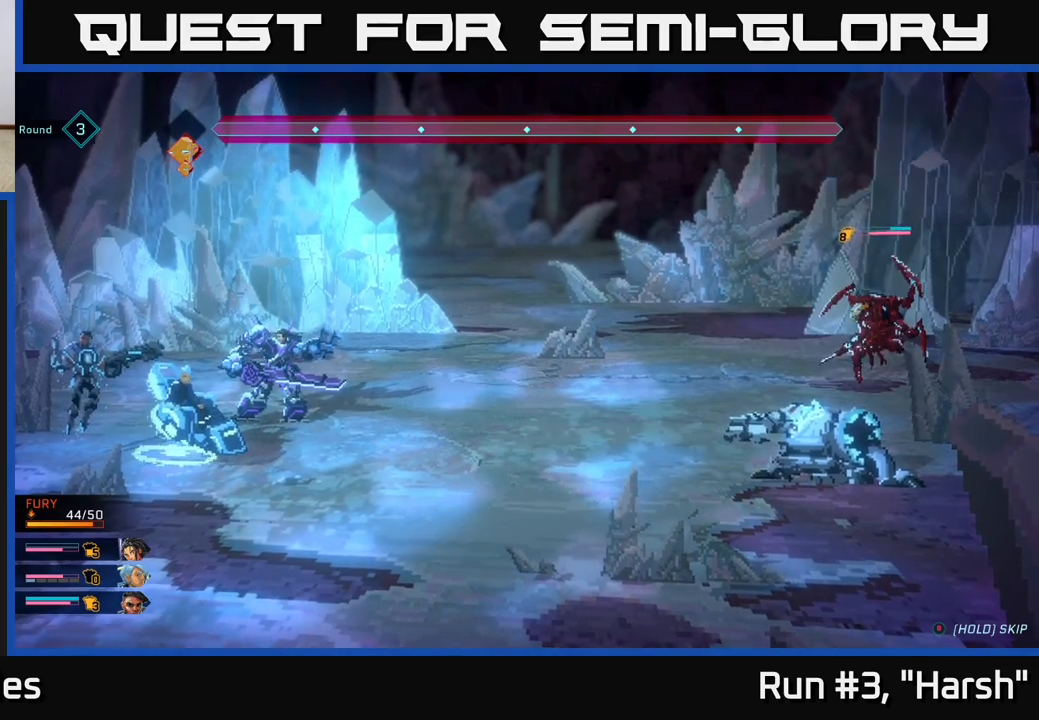
{"buttons": [], "left_stick": "center", "right_stick": "center", "events": []}
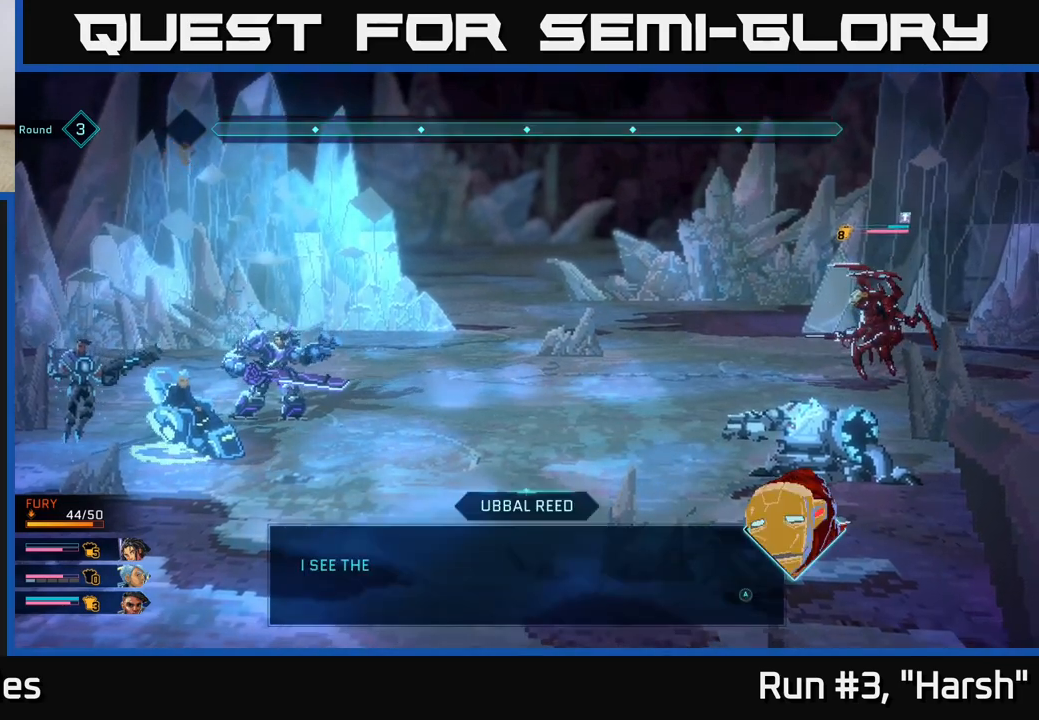
{"buttons": [], "left_stick": "center", "right_stick": "center", "events": []}
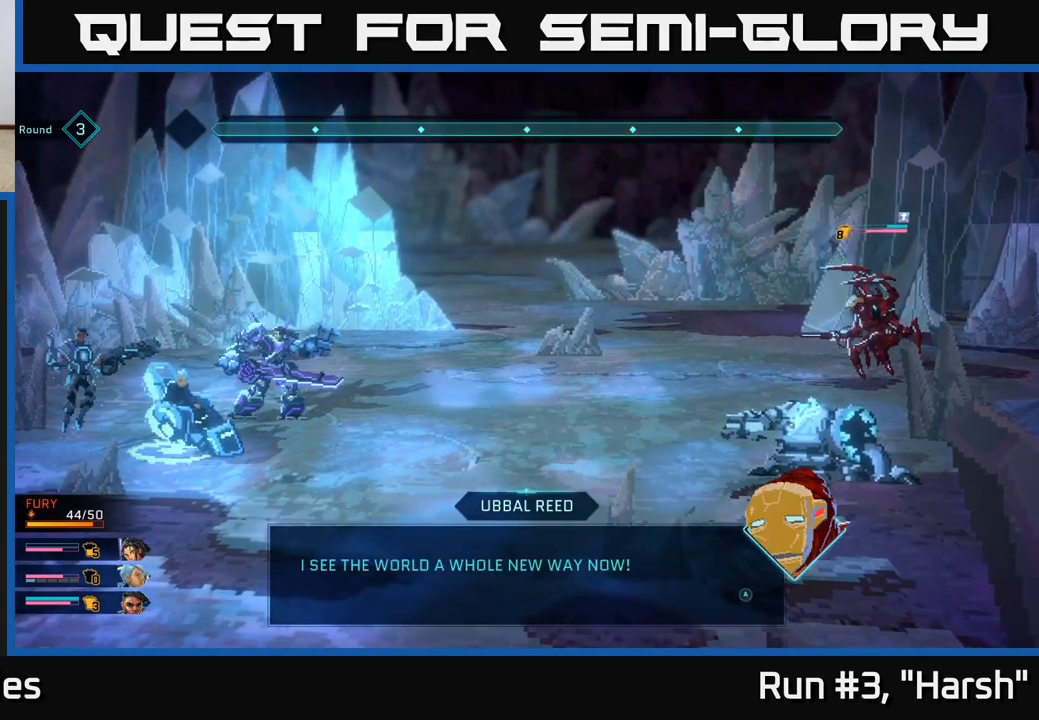
{"buttons": [], "left_stick": "center", "right_stick": "center", "events": [[183, "A", "down"], [367, "A", "up"]]}
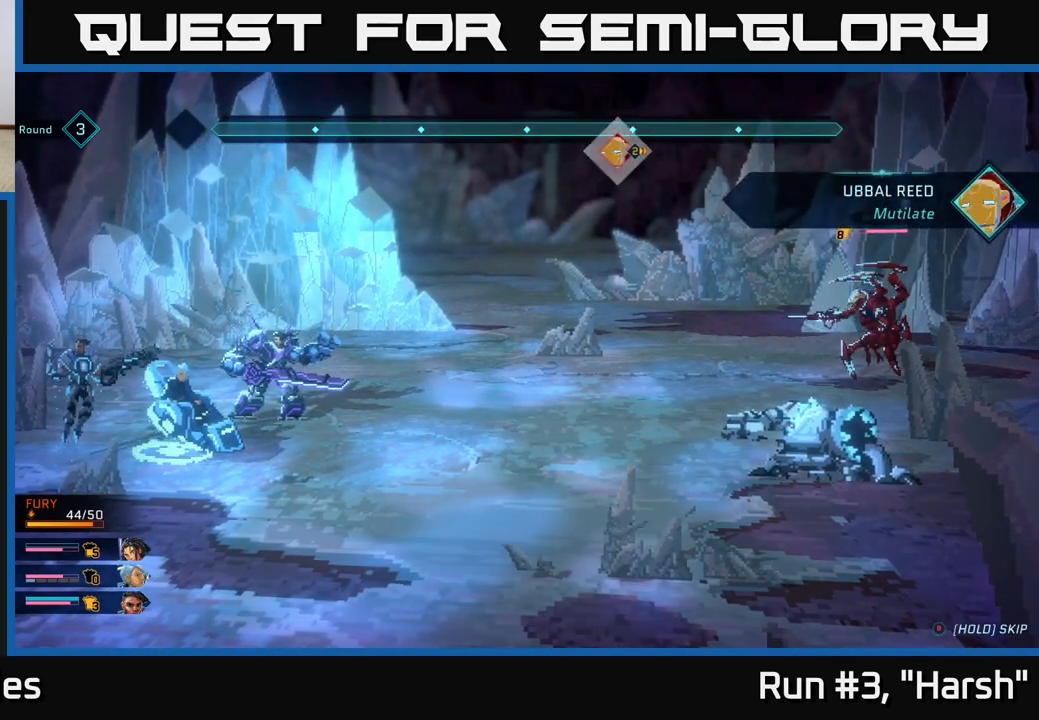
{"buttons": [], "left_stick": "center", "right_stick": "center", "events": []}
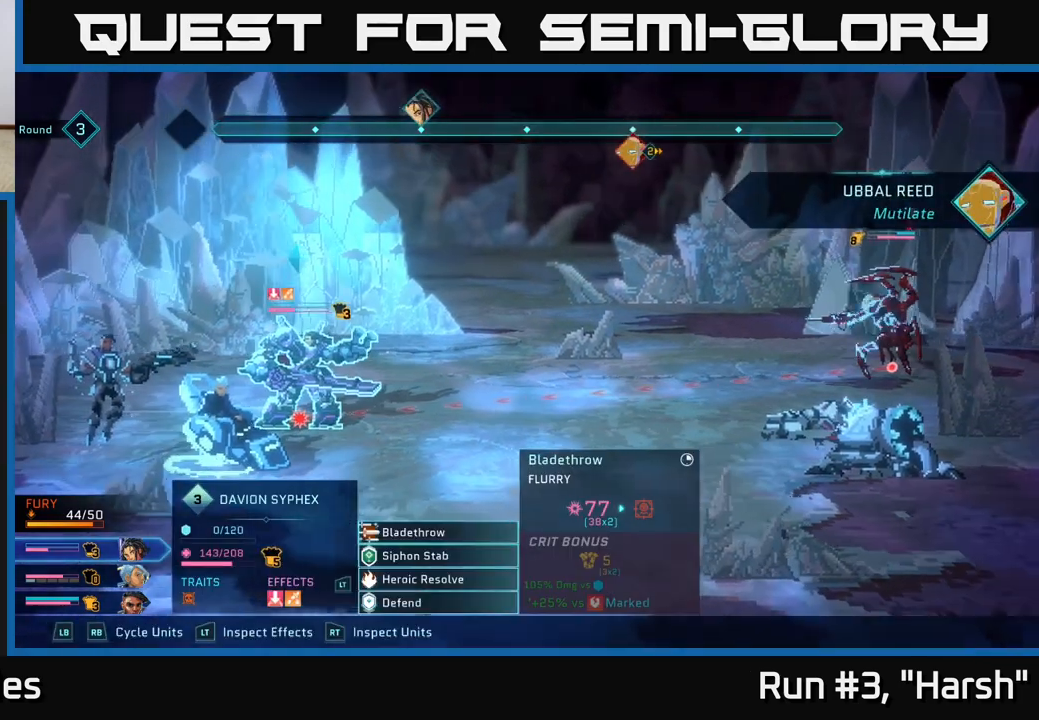
{"buttons": [], "left_stick": "center", "right_stick": "center", "events": []}
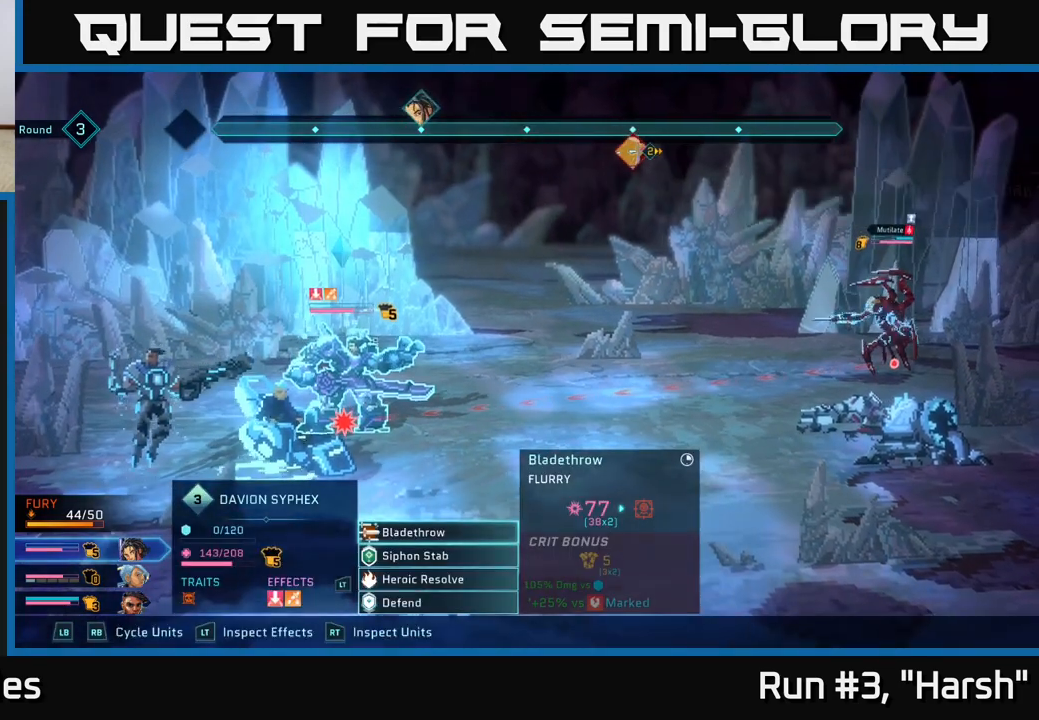
{"buttons": [], "left_stick": "center", "right_stick": "center", "events": []}
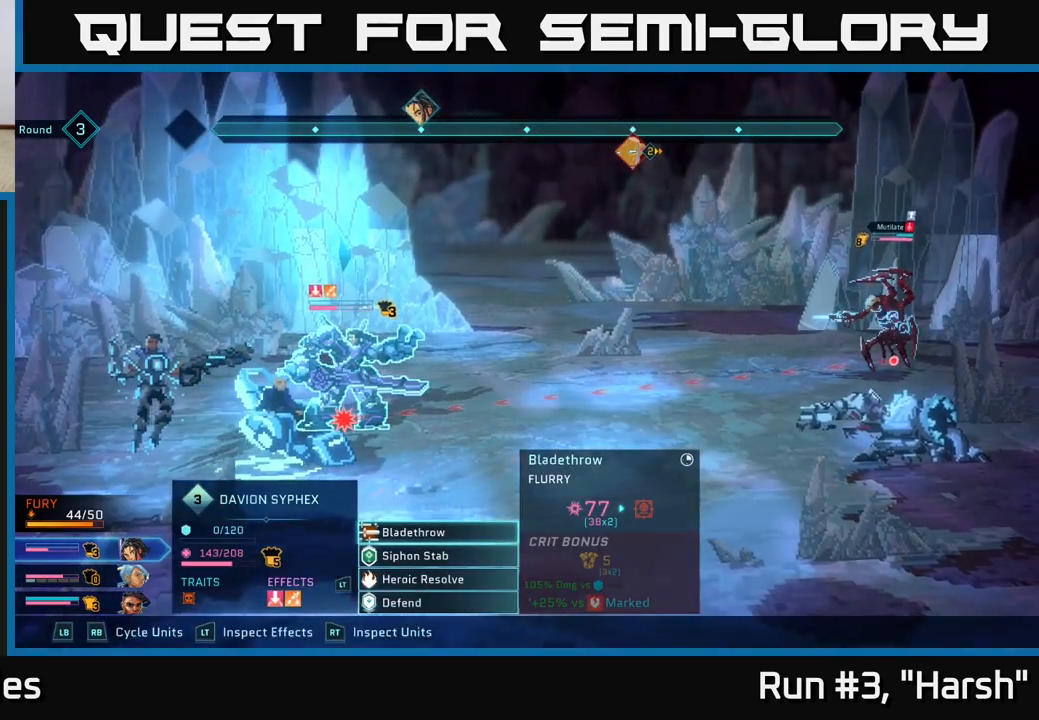
{"buttons": [], "left_stick": "center", "right_stick": "center", "events": []}
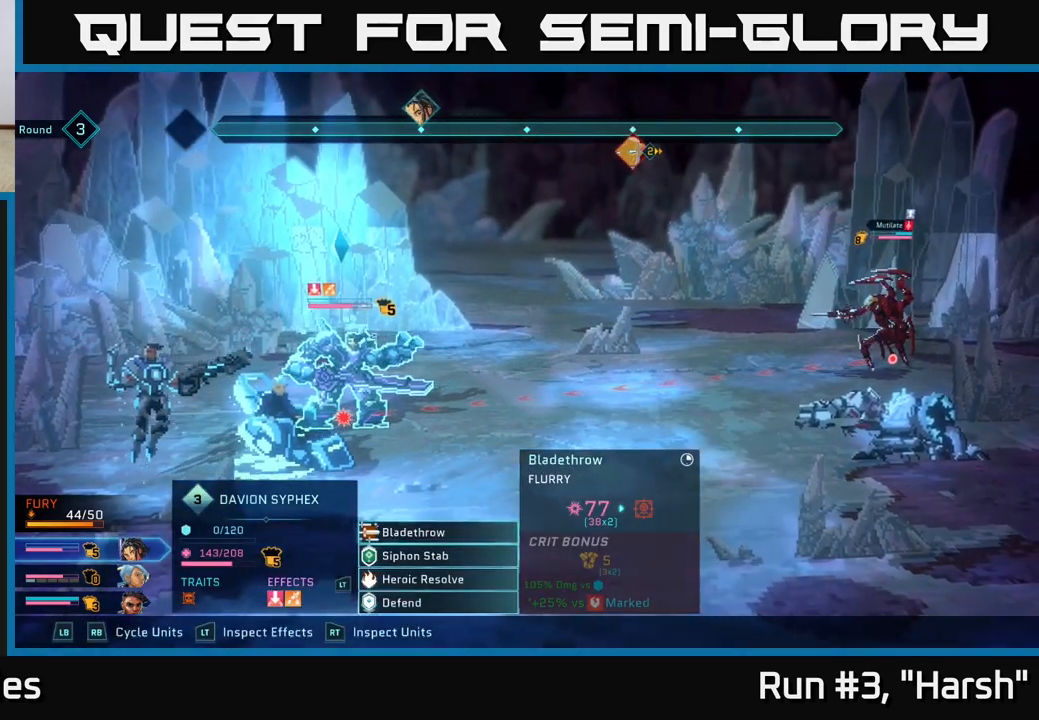
{"buttons": [], "left_stick": "down", "right_stick": "center", "events": [[383, "left_stick", "down"]]}
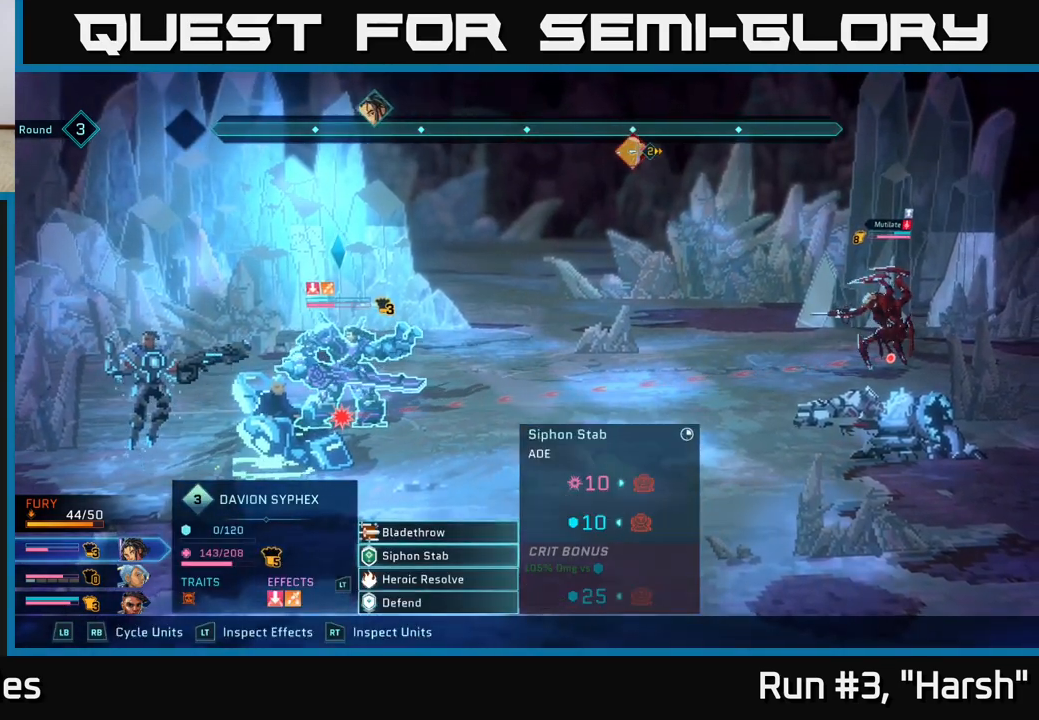
{"buttons": [], "left_stick": "center", "right_stick": "center", "events": [[117, "left_stick", "center"], [200, "left_stick", "up"], [367, "left_stick", "center"]]}
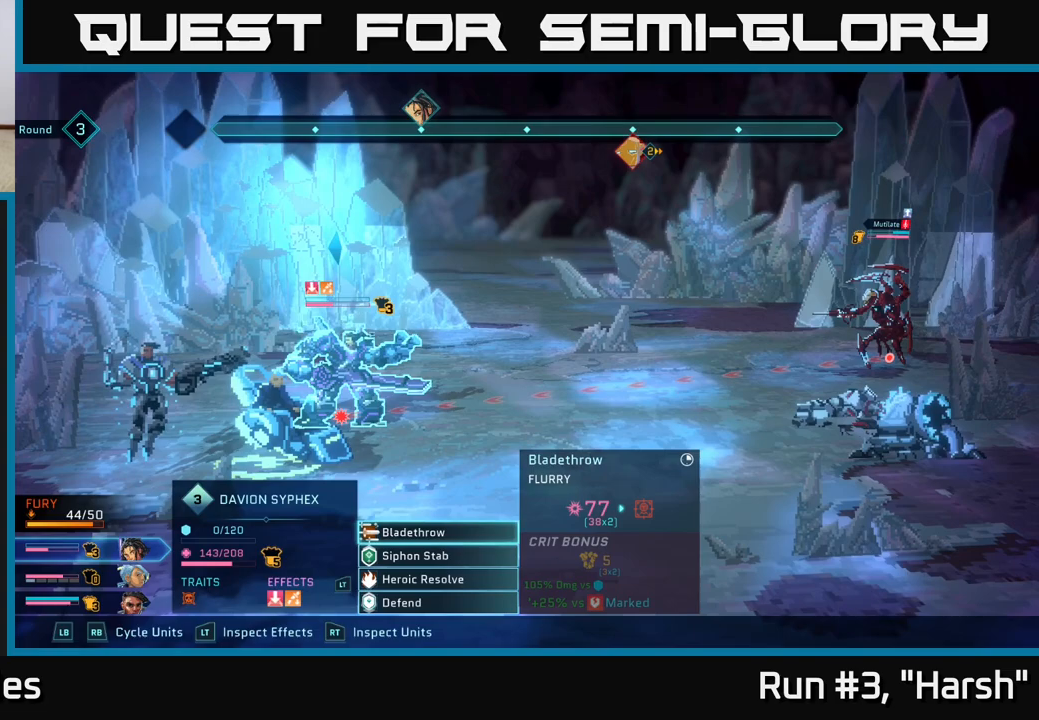
{"buttons": [], "left_stick": "center", "right_stick": "center", "events": []}
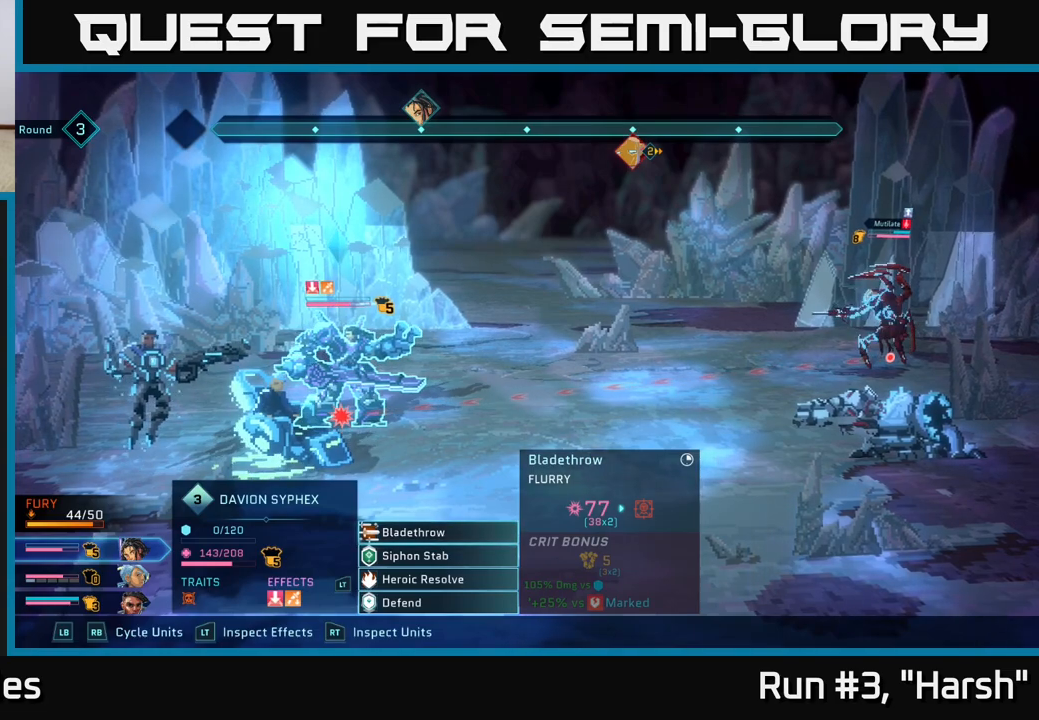
{"buttons": [], "left_stick": "center", "right_stick": "center", "events": []}
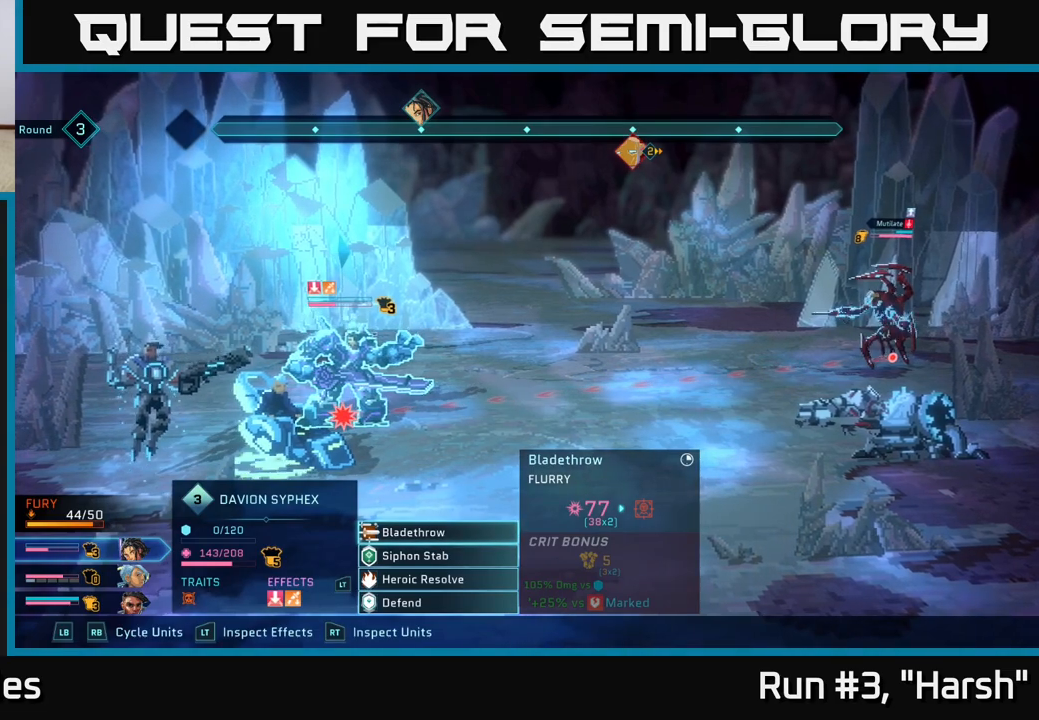
{"buttons": [], "left_stick": "down", "right_stick": "center", "events": [[400, "left_stick", "down"]]}
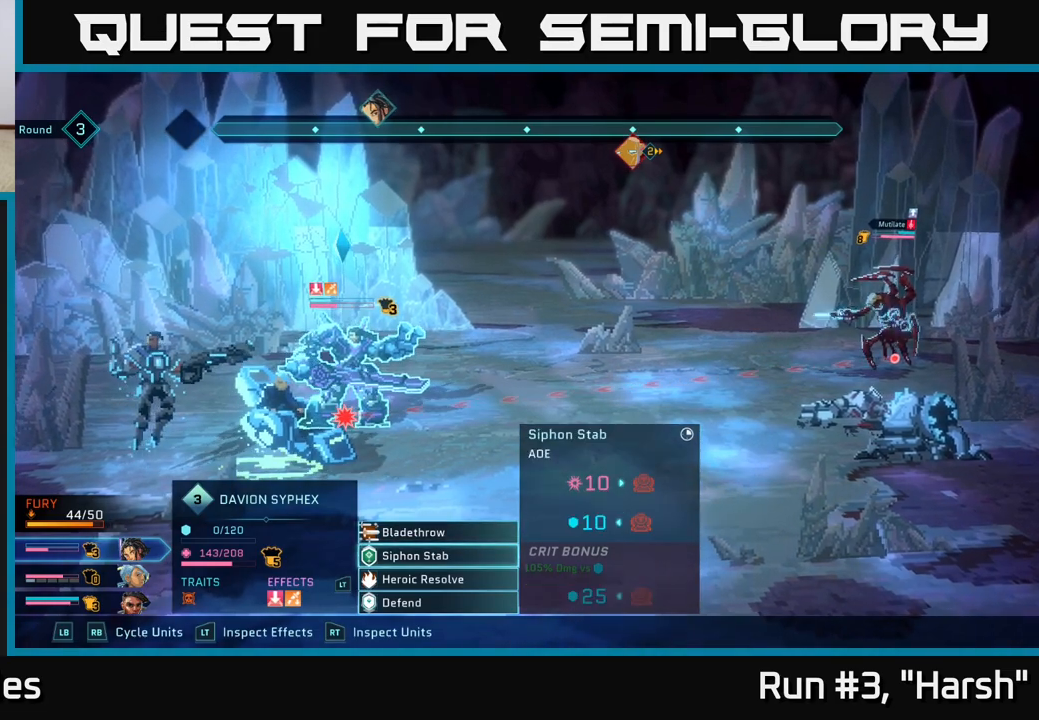
{"buttons": [], "left_stick": "center", "right_stick": "center", "events": [[150, "left_stick", "up"], [283, "left_stick", "center"], [333, "A", "down"], [450, "A", "up"]]}
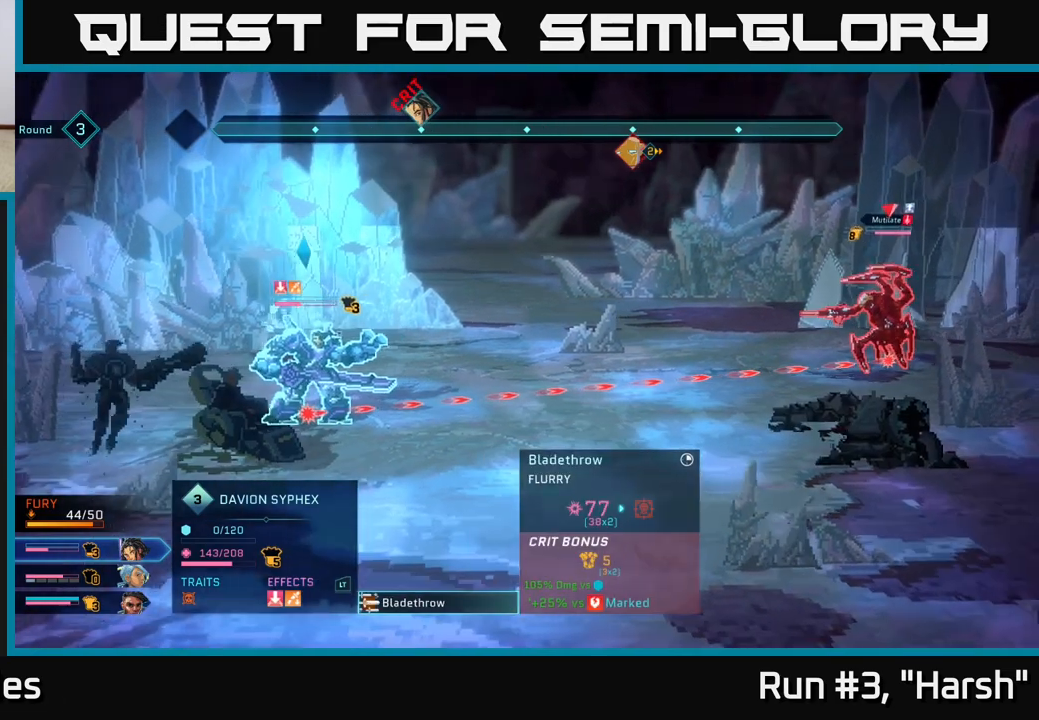
{"buttons": [], "left_stick": "center", "right_stick": "center", "events": []}
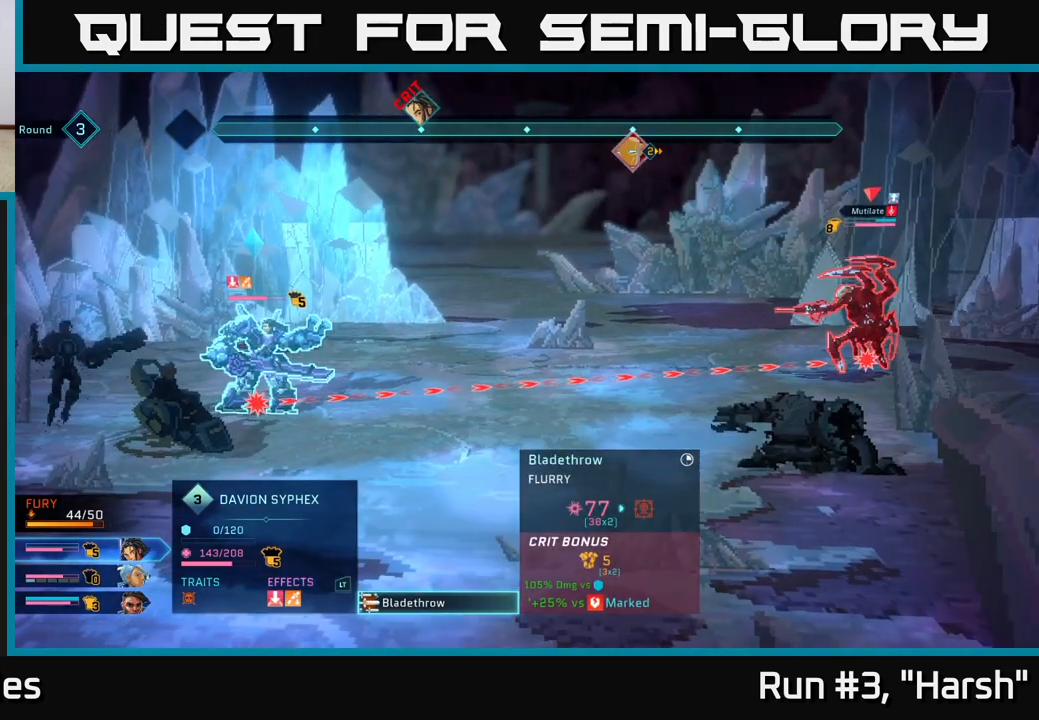
{"buttons": [], "left_stick": "center", "right_stick": "center", "events": []}
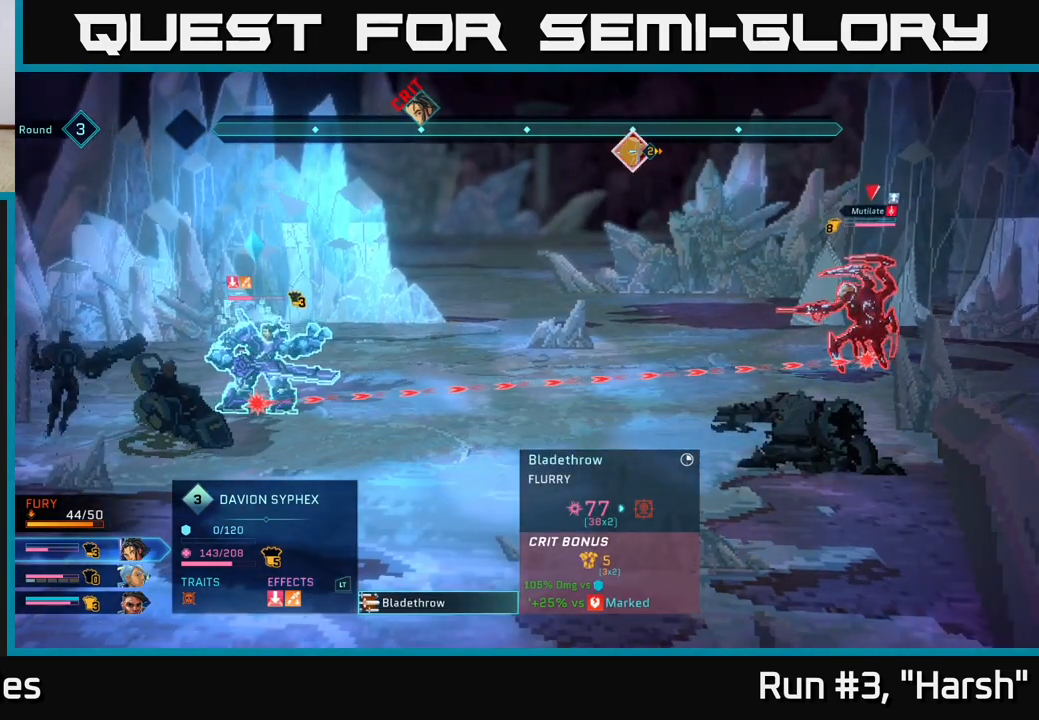
{"buttons": [], "left_stick": "center", "right_stick": "center", "events": [[150, "B", "down"], [267, "B", "up"]]}
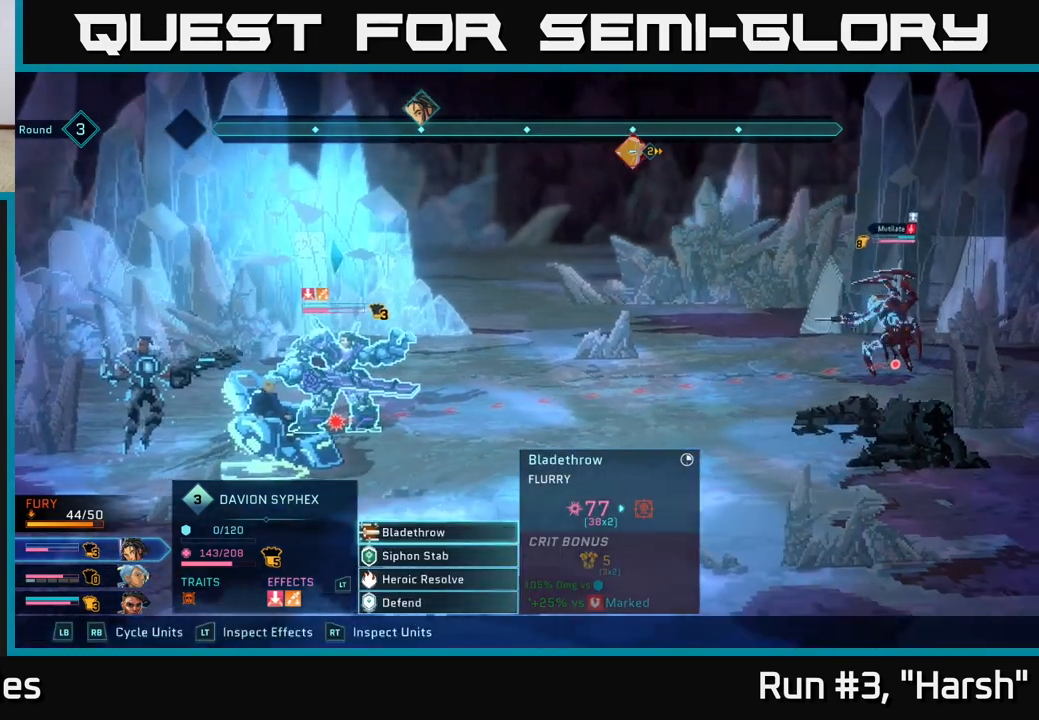
{"buttons": [], "left_stick": "up-left", "right_stick": "center", "events": [[250, "left_stick", "down"], [450, "left_stick", "center"], [500, "left_stick", "up-left"]]}
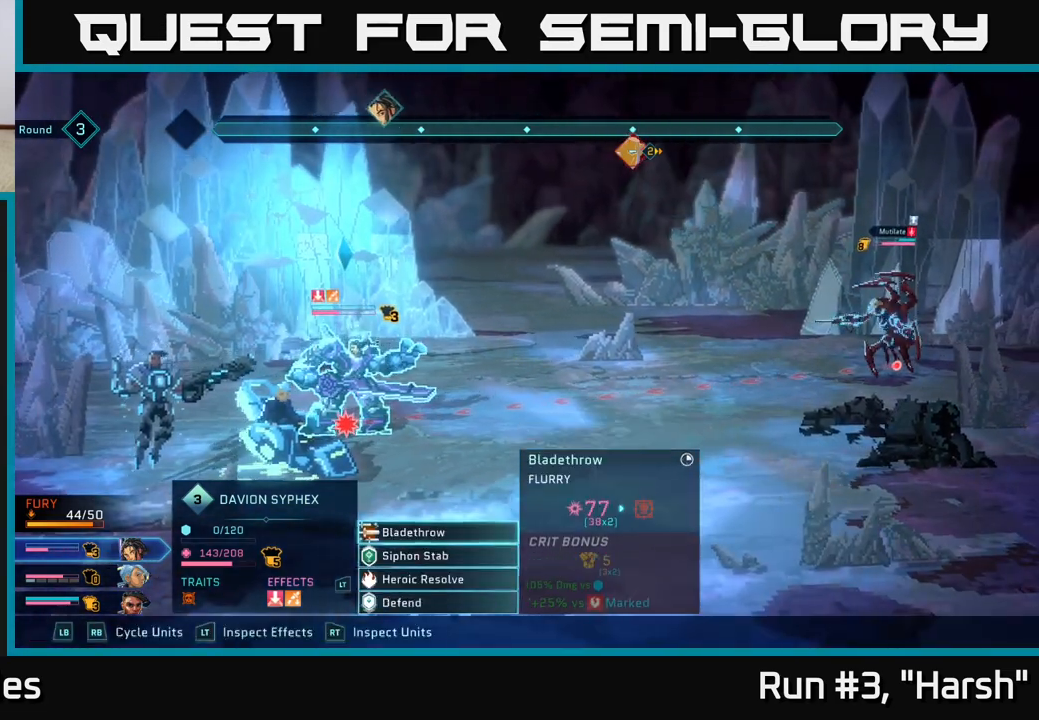
{"buttons": [], "left_stick": "center", "right_stick": "center", "events": [[133, "left_stick", "center"]]}
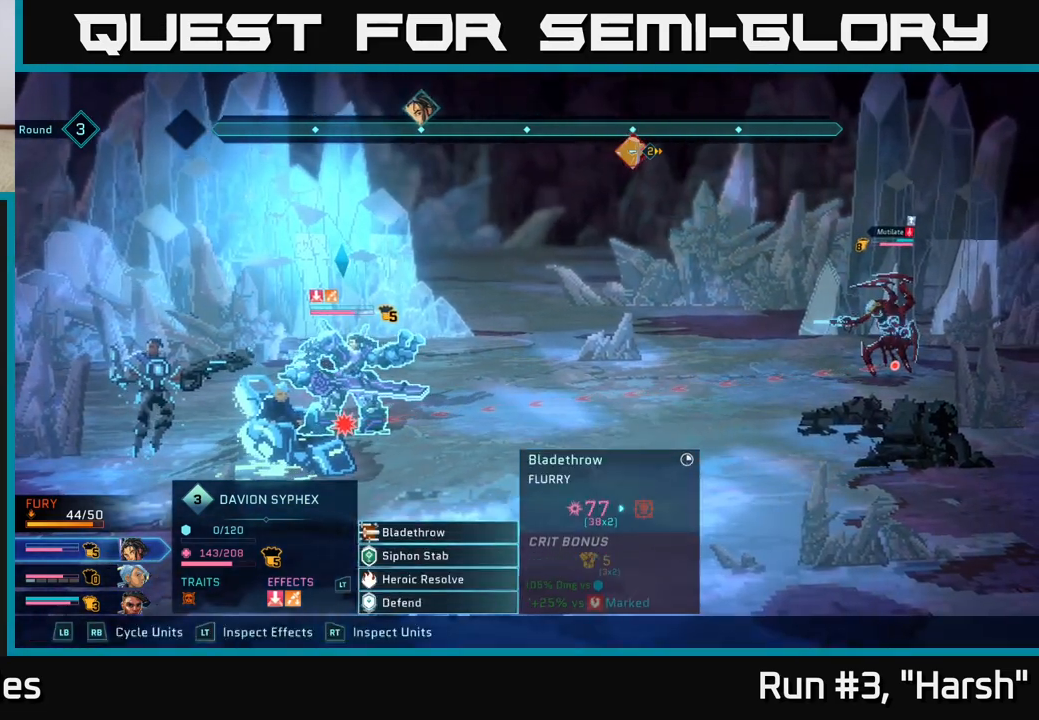
{"buttons": [], "left_stick": "center", "right_stick": "center", "events": [[183, "left_stick", "down"], [417, "left_stick", "center"]]}